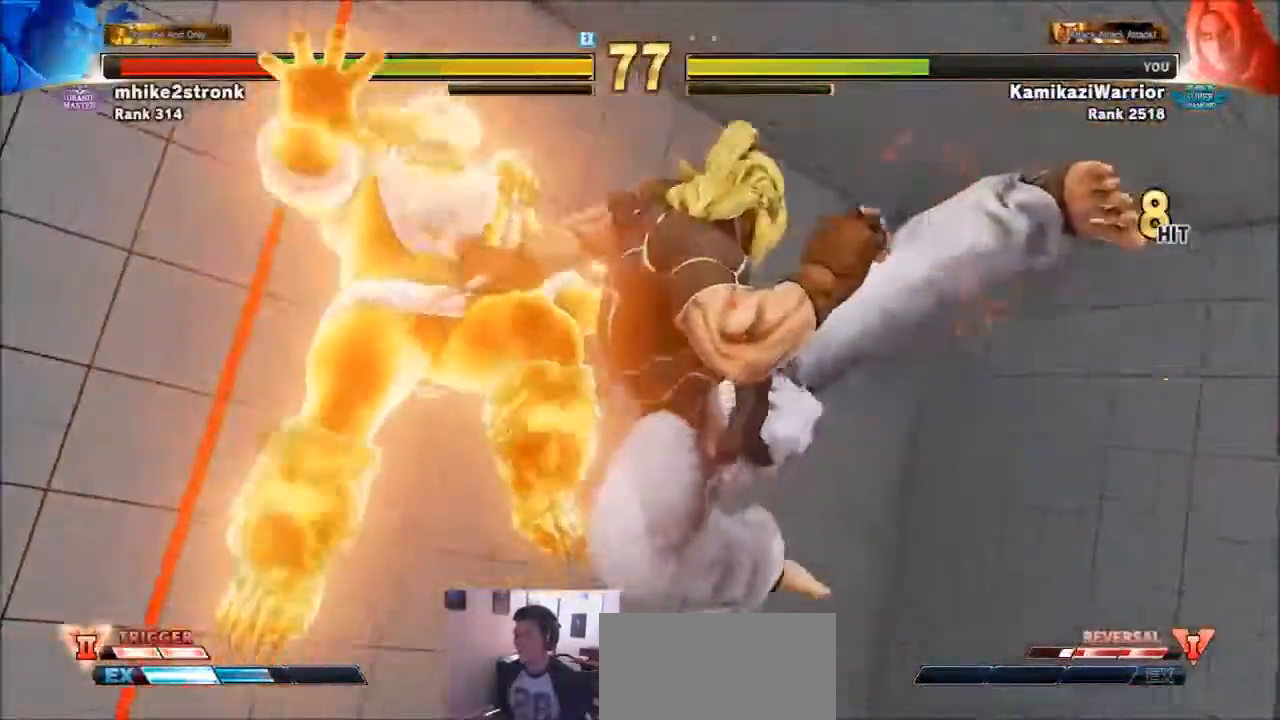
Gameplay with a controller (arcade stick); each line is a JSON object with the inputs held at the frame after it. "events" lists button and stick changes between this image and that frame as [ms after this image, input, new state], when the widget could be followed in between. Not read: HK L3 LK MK R3 SELECT.
{"buttons": ["CIRCLE", "TRIANGLE"], "left_stick": "center", "events": [[267, "CIRCLE", "down"], [267, "TRIANGLE", "down"], [367, "CIRCLE", "up"], [367, "TRIANGLE", "up"], [434, "CIRCLE", "down"], [434, "TRIANGLE", "down"]]}
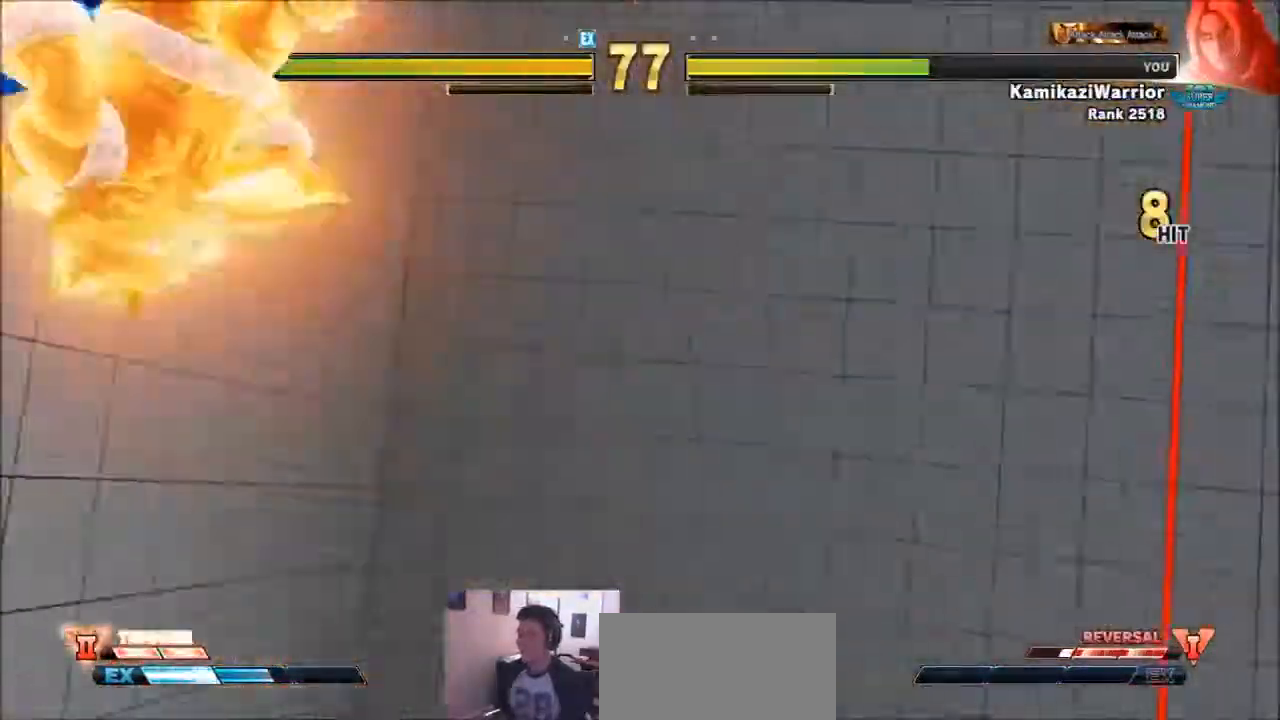
{"buttons": ["CIRCLE", "TRIANGLE"], "left_stick": "center", "events": [[34, "CIRCLE", "up"], [34, "TRIANGLE", "up"], [101, "TRIANGLE", "down"], [134, "CIRCLE", "down"], [201, "CIRCLE", "up"], [234, "TRIANGLE", "up"], [267, "CIRCLE", "down"], [267, "TRIANGLE", "down"], [401, "CIRCLE", "up"], [401, "TRIANGLE", "up"], [468, "CIRCLE", "down"], [468, "TRIANGLE", "down"]]}
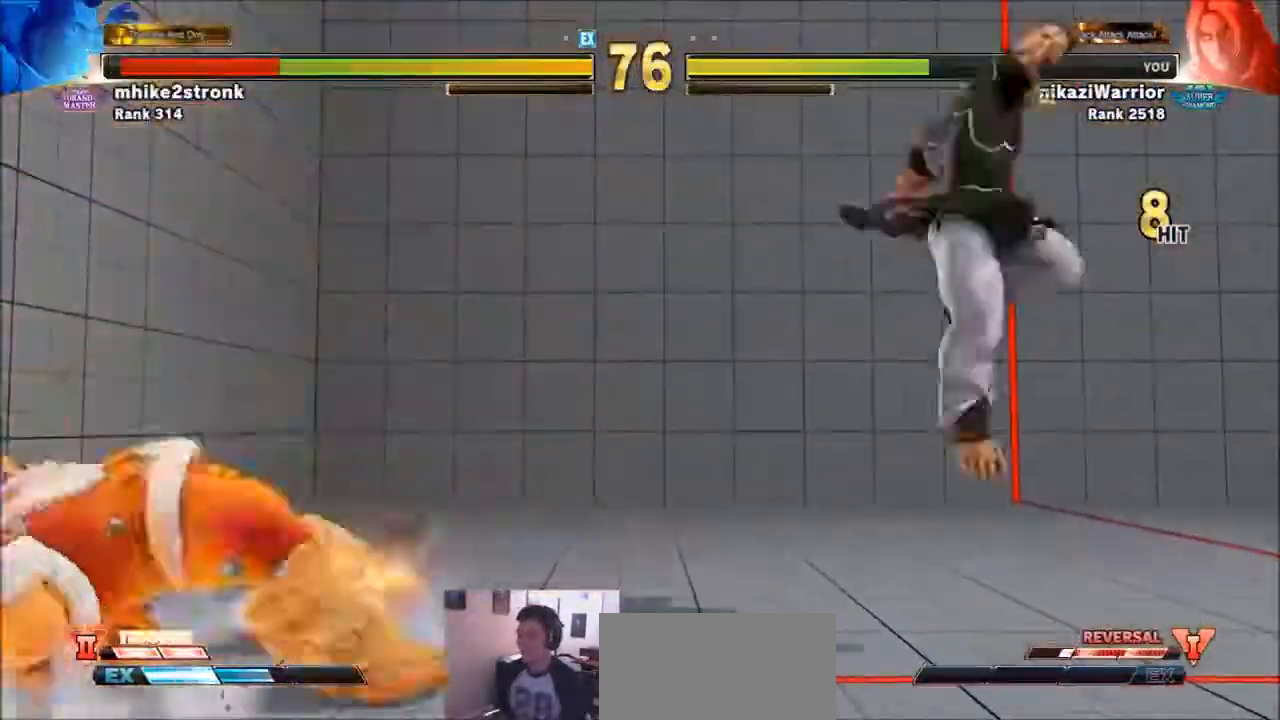
{"buttons": ["CIRCLE", "TRIANGLE"], "left_stick": "center", "events": [[67, "CIRCLE", "up"], [67, "TRIANGLE", "up"], [133, "CIRCLE", "down"], [133, "TRIANGLE", "down"], [200, "CIRCLE", "up"], [200, "TRIANGLE", "up"], [300, "CIRCLE", "down"], [300, "TRIANGLE", "down"], [400, "CIRCLE", "up"], [400, "TRIANGLE", "up"], [434, "TRIANGLE", "down"], [467, "CIRCLE", "down"]]}
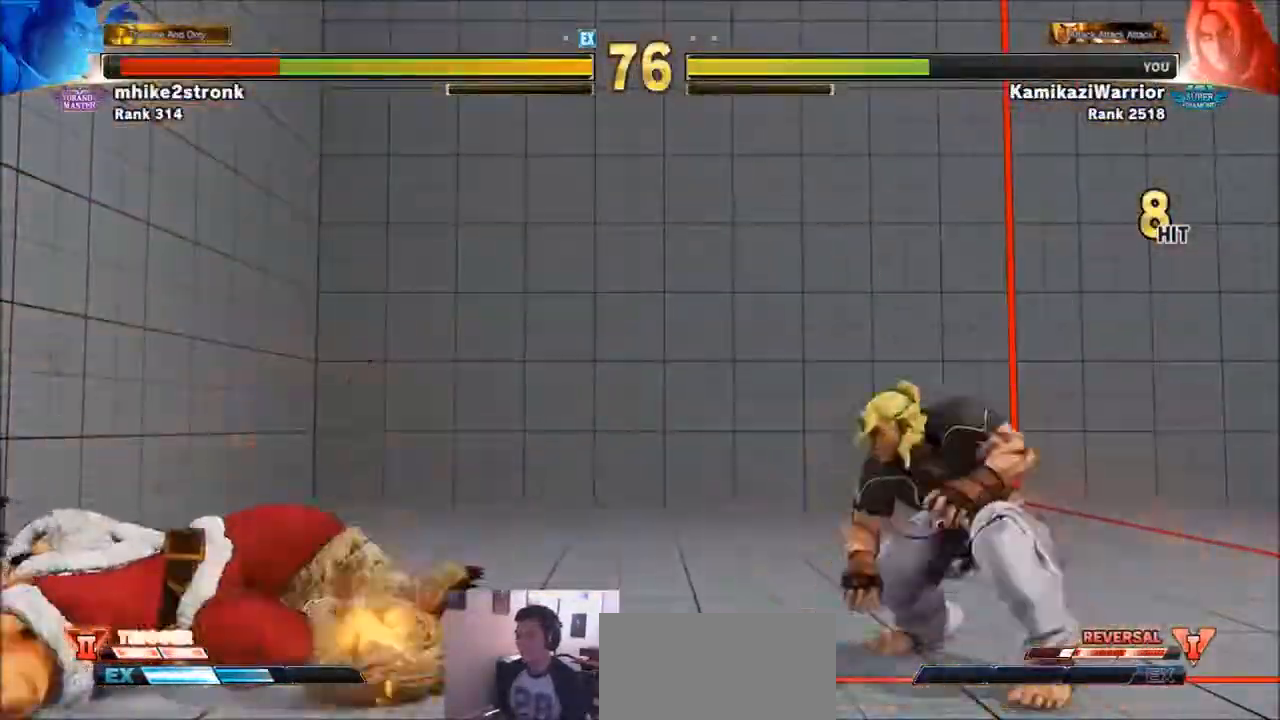
{"buttons": [], "left_stick": "center", "events": [[34, "CIRCLE", "up"], [34, "TRIANGLE", "up"], [100, "CIRCLE", "down"], [134, "TRIANGLE", "down"], [167, "TRIANGLE", "up"], [201, "CIRCLE", "up"], [234, "CIRCLE", "down"], [234, "TRIANGLE", "down"], [334, "CIRCLE", "up"], [367, "TRIANGLE", "up"]]}
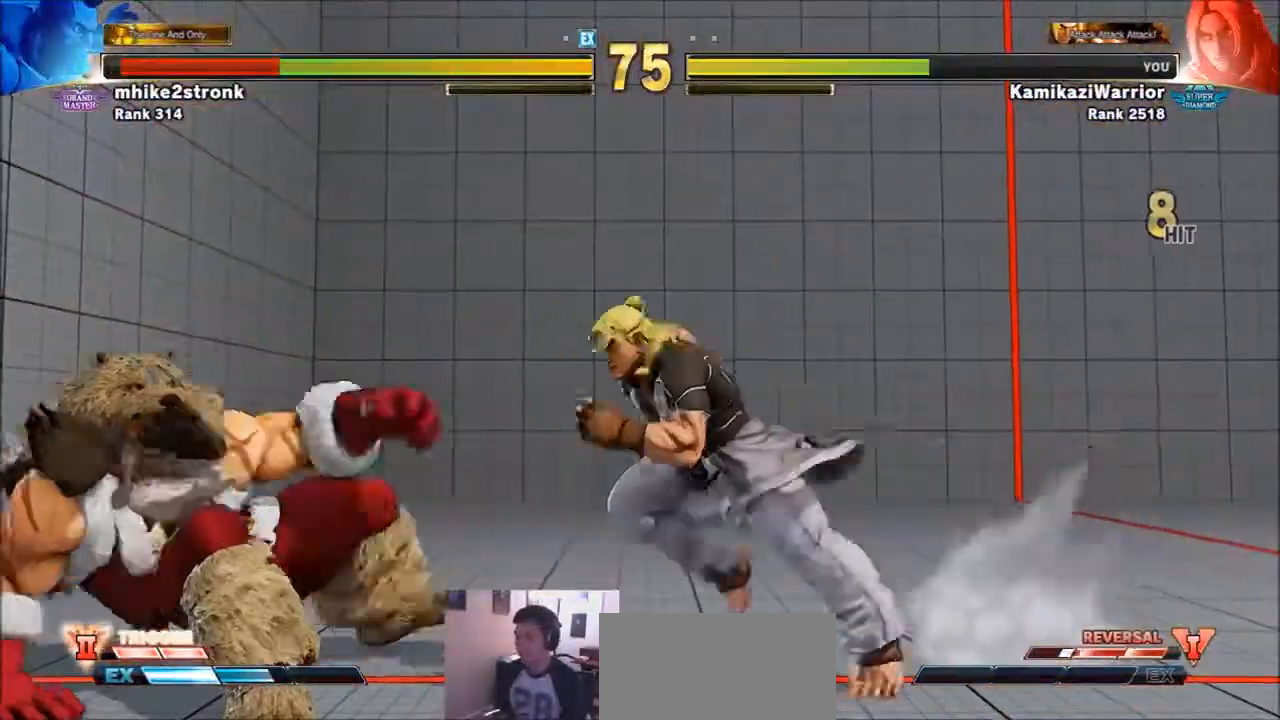
{"buttons": [], "left_stick": "center", "events": [[200, "left_stick", "left"], [300, "CROSS", "down"], [300, "SQUARE", "down"], [400, "CROSS", "up"], [400, "SQUARE", "up"], [400, "left_stick", "center"]]}
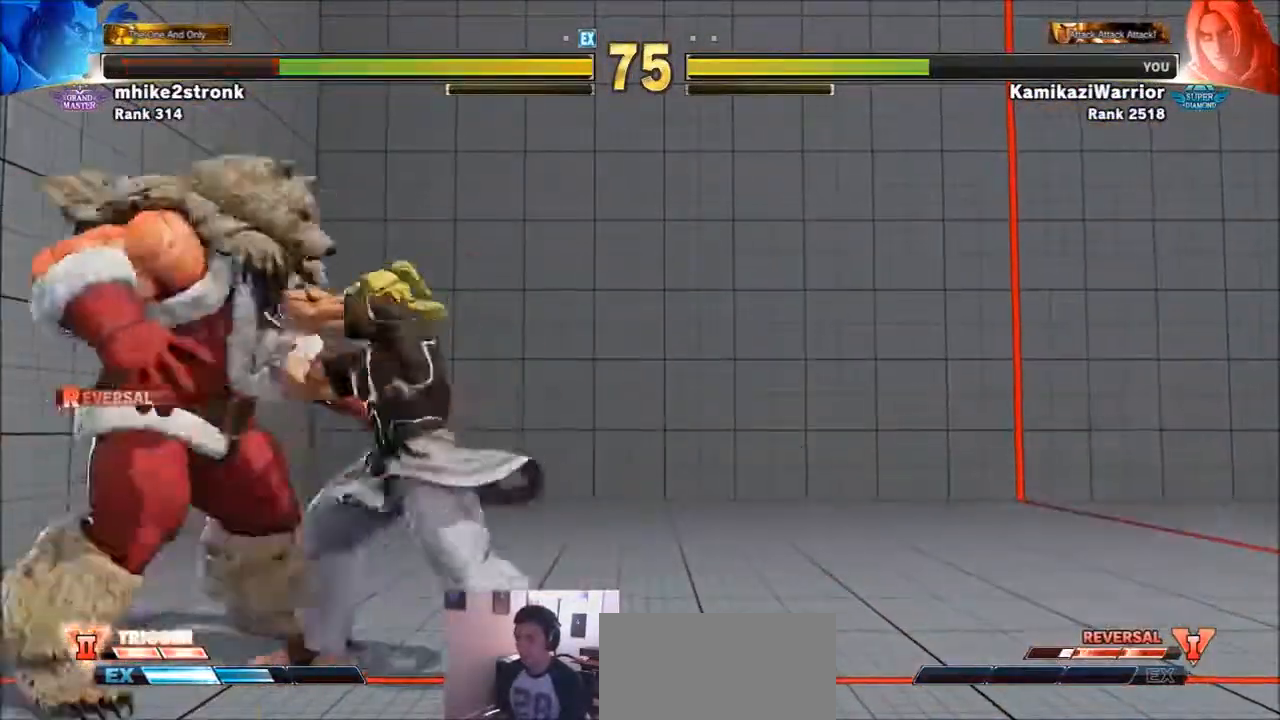
{"buttons": [], "left_stick": "center", "events": [[201, "R1", "down"], [201, "TRIANGLE", "down"], [234, "SQUARE", "down"], [301, "R1", "up"], [301, "SQUARE", "up"], [301, "TRIANGLE", "up"], [401, "CIRCLE", "down"], [401, "CROSS", "down"], [401, "R2", "down"], [501, "CIRCLE", "up"], [501, "CROSS", "up"], [501, "R2", "up"]]}
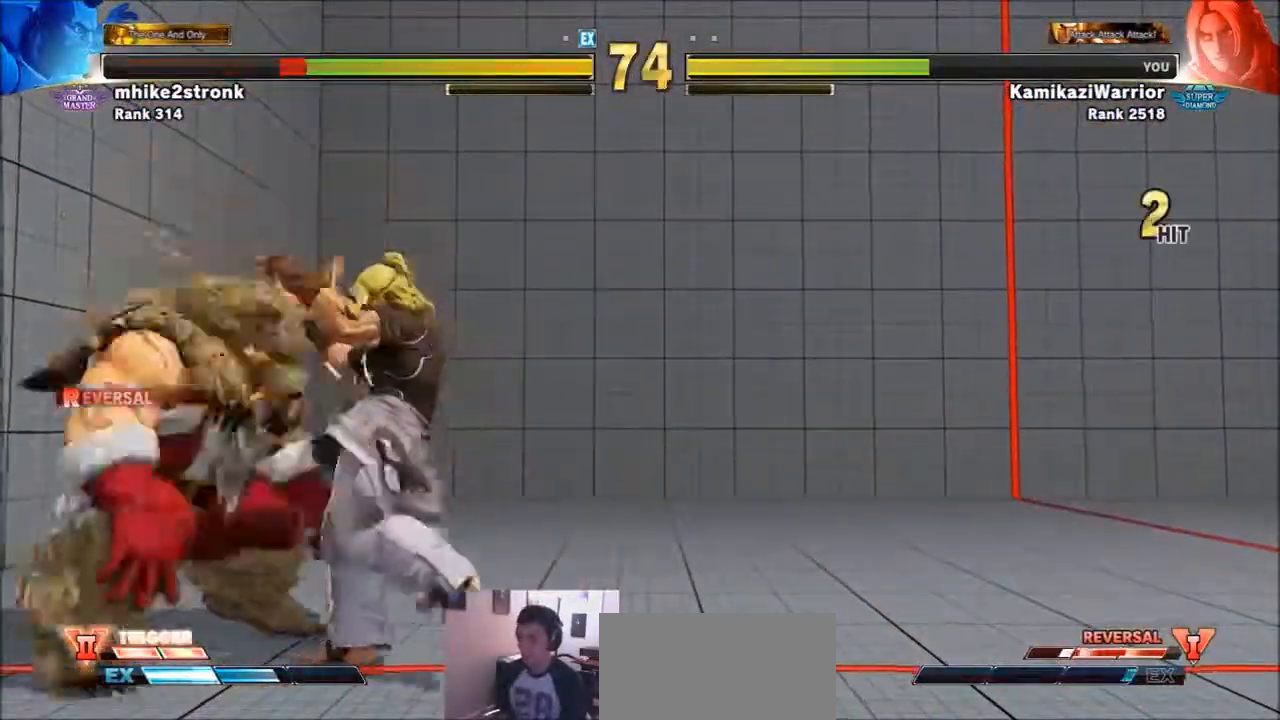
{"buttons": [], "left_stick": "center", "events": [[100, "R1", "down"], [133, "SQUARE", "down"], [133, "TRIANGLE", "down"], [167, "TRIANGLE", "up"], [200, "R1", "up"], [200, "SQUARE", "up"], [300, "CIRCLE", "down"], [300, "CROSS", "down"], [300, "R2", "down"], [400, "CROSS", "up"], [434, "CIRCLE", "up"], [434, "R2", "up"]]}
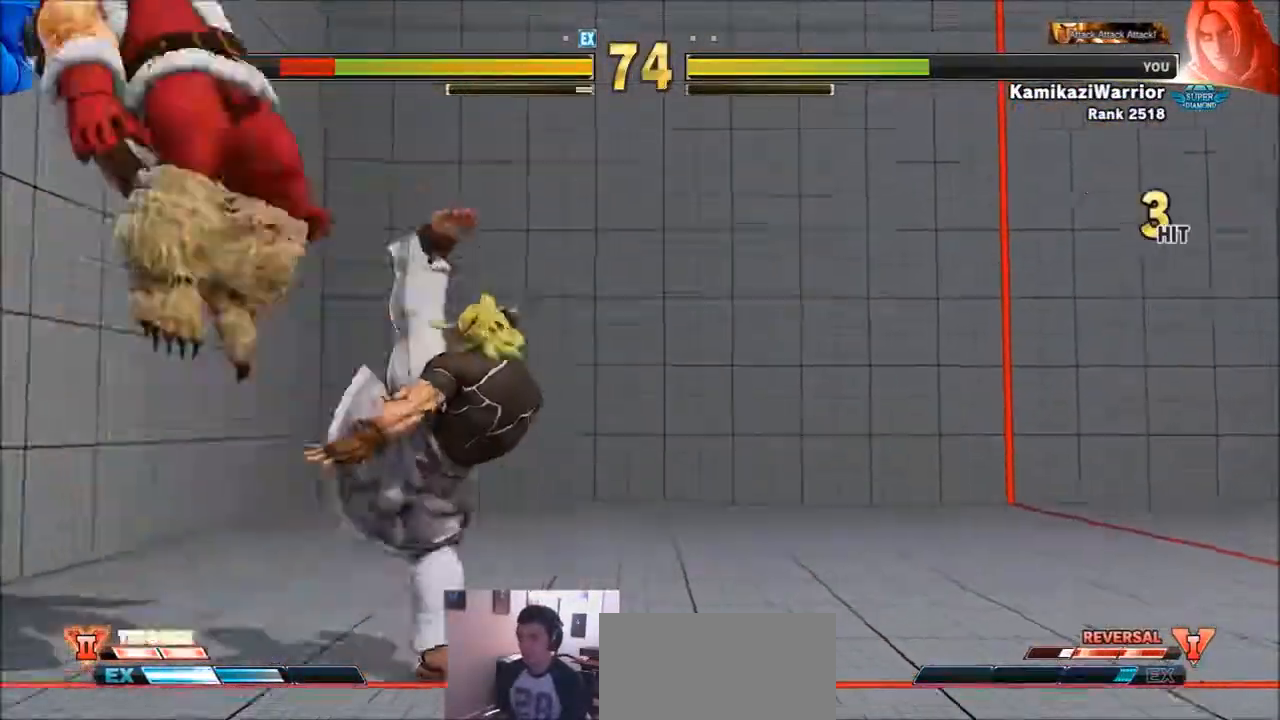
{"buttons": [], "left_stick": "left", "events": [[401, "left_stick", "left"]]}
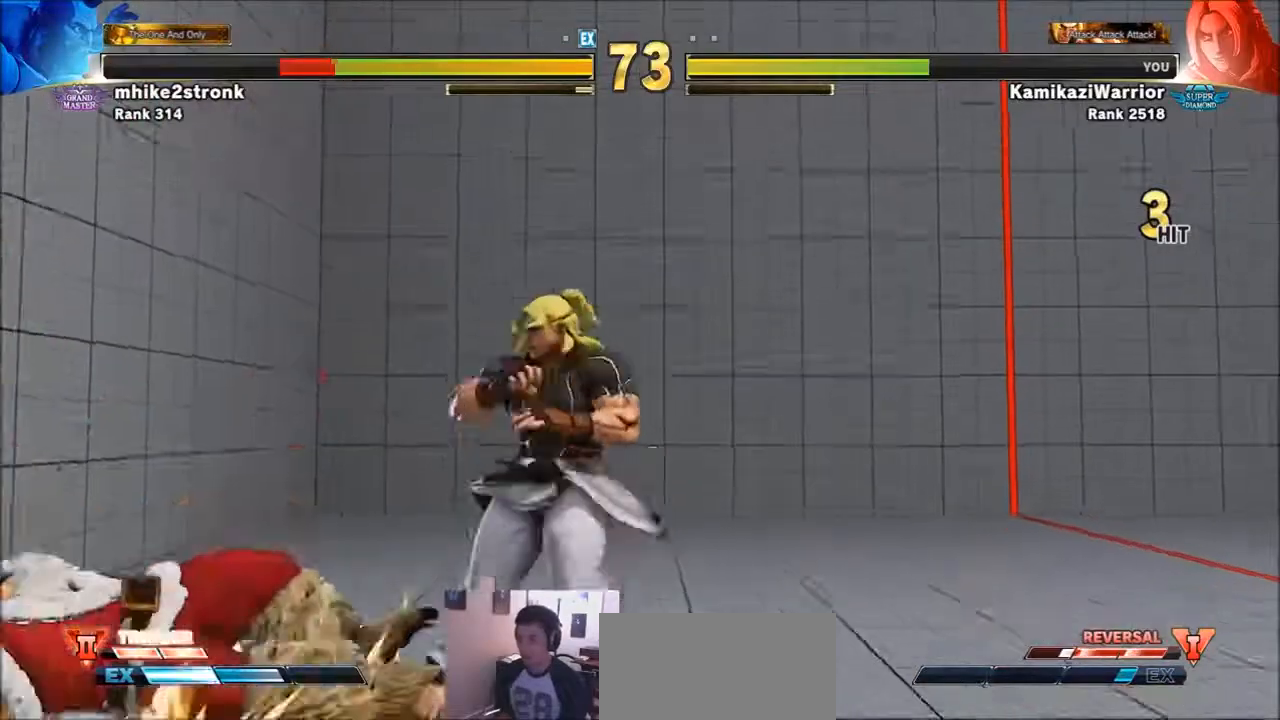
{"buttons": ["SQUARE"], "left_stick": "center", "events": [[434, "SQUARE", "down"], [500, "left_stick", "center"]]}
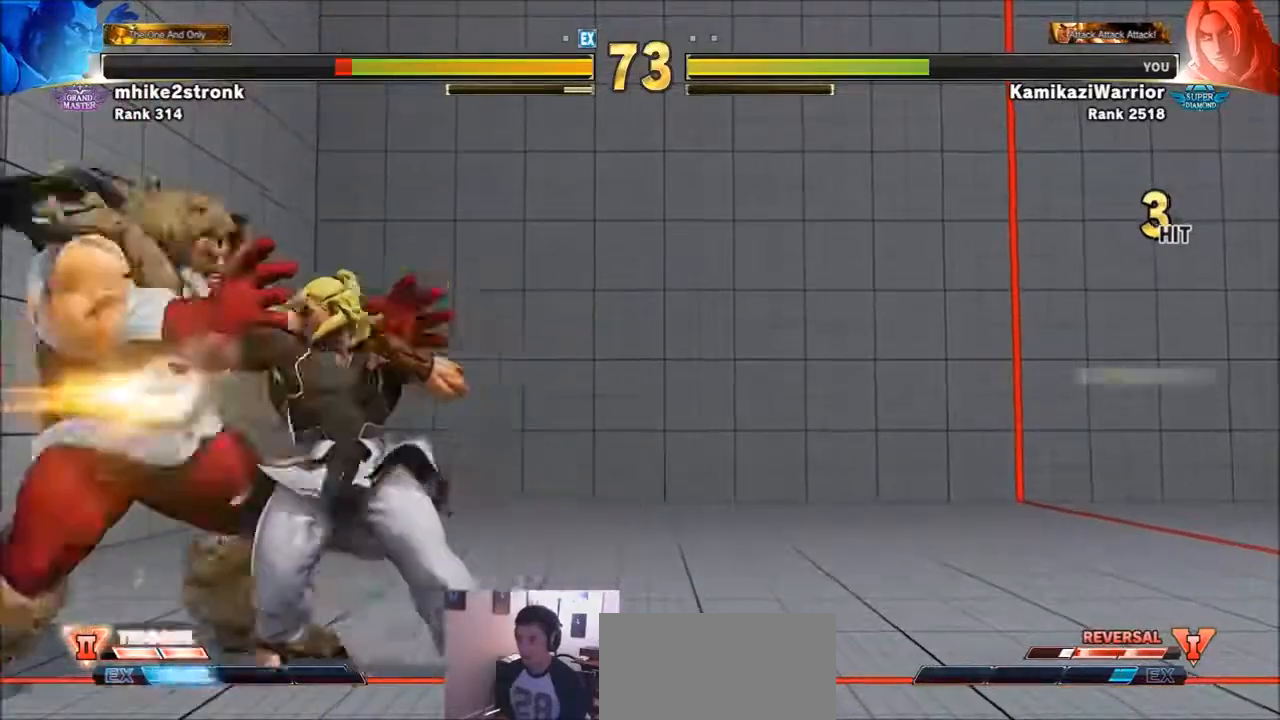
{"buttons": ["CROSS", "SQUARE"], "left_stick": "left", "events": [[134, "SQUARE", "up"], [201, "left_stick", "left"], [468, "CROSS", "down"], [501, "SQUARE", "down"]]}
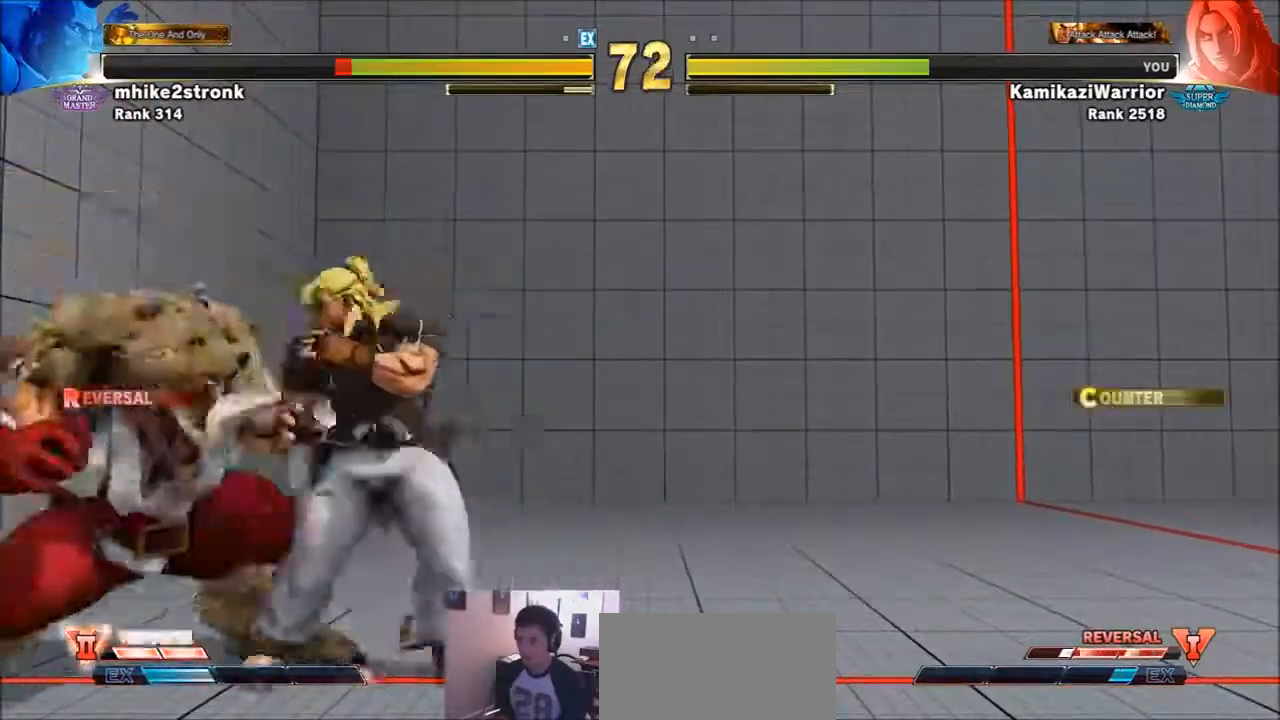
{"buttons": [], "left_stick": "center", "events": [[67, "left_stick", "center"], [133, "CROSS", "up"], [133, "SQUARE", "up"], [367, "R1", "down"], [400, "SQUARE", "down"], [400, "TRIANGLE", "down"], [434, "R1", "up"], [434, "TRIANGLE", "up"], [467, "SQUARE", "up"]]}
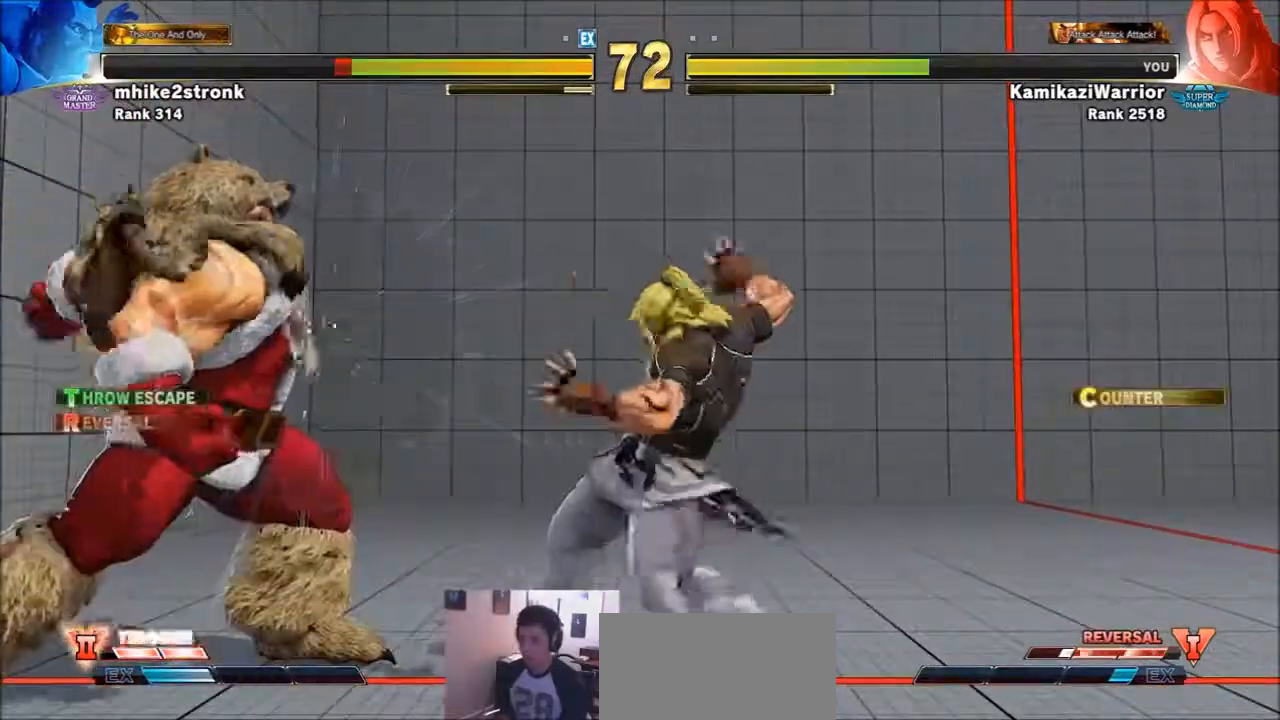
{"buttons": [], "left_stick": "right", "events": [[67, "CIRCLE", "down"], [101, "CROSS", "down"], [167, "CIRCLE", "up"], [167, "CROSS", "up"], [301, "left_stick", "right"]]}
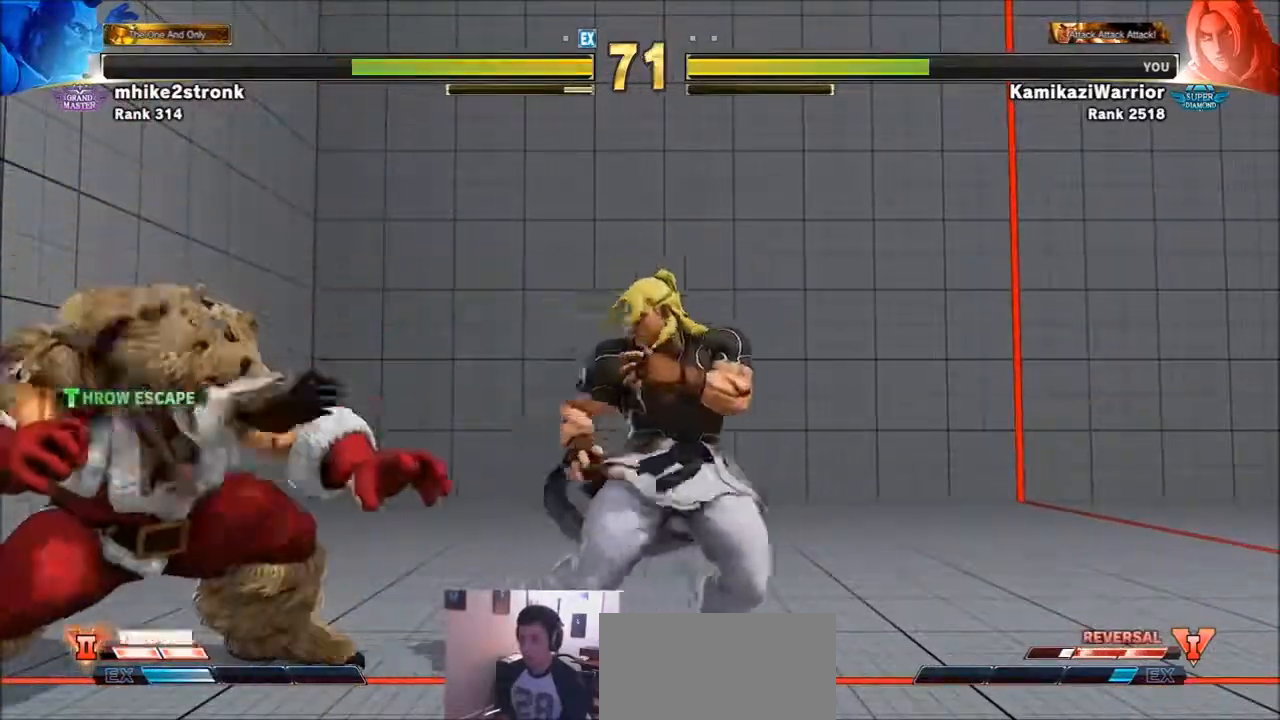
{"buttons": ["R1"], "left_stick": "center", "events": [[167, "left_stick", "left"], [367, "R1", "down"], [367, "left_stick", "center"]]}
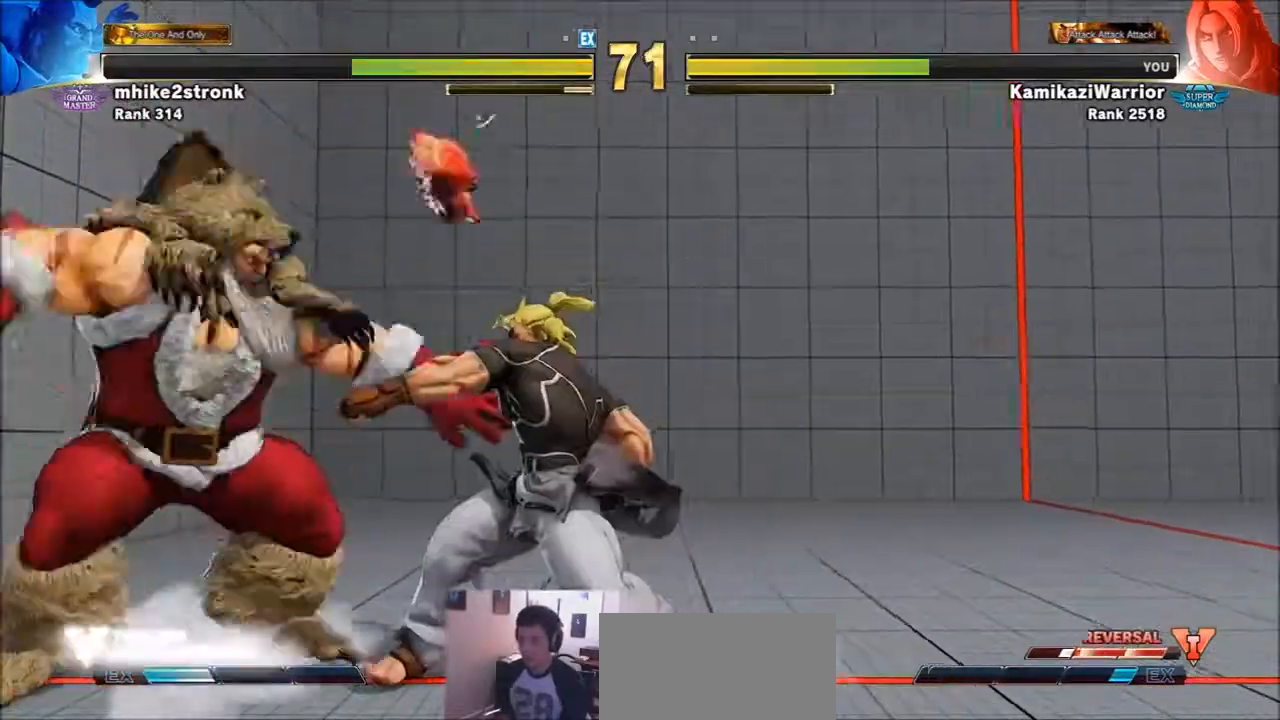
{"buttons": [], "left_stick": "center", "events": [[267, "R1", "up"], [367, "R1", "down"], [468, "R1", "up"]]}
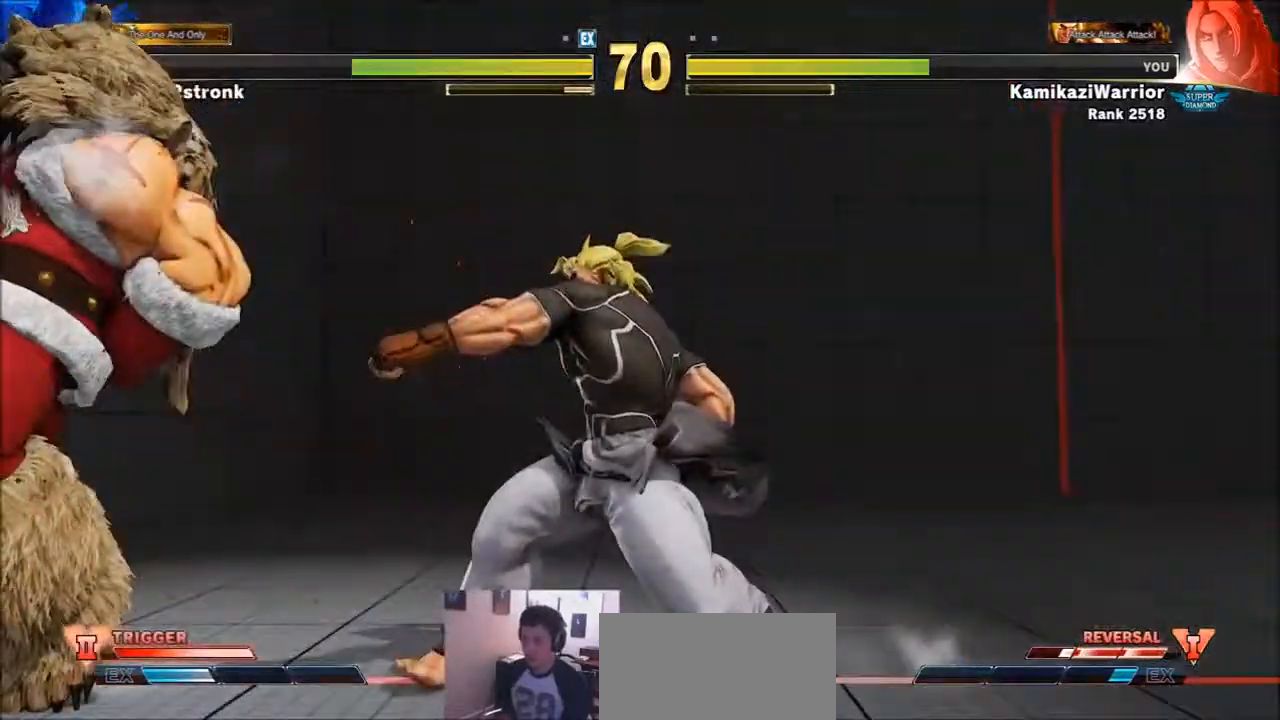
{"buttons": ["L2", "R1"], "left_stick": "center", "events": [[33, "R1", "down"], [133, "R1", "up"], [233, "R1", "down"], [300, "R1", "up"], [334, "R1", "down"], [500, "L2", "down"]]}
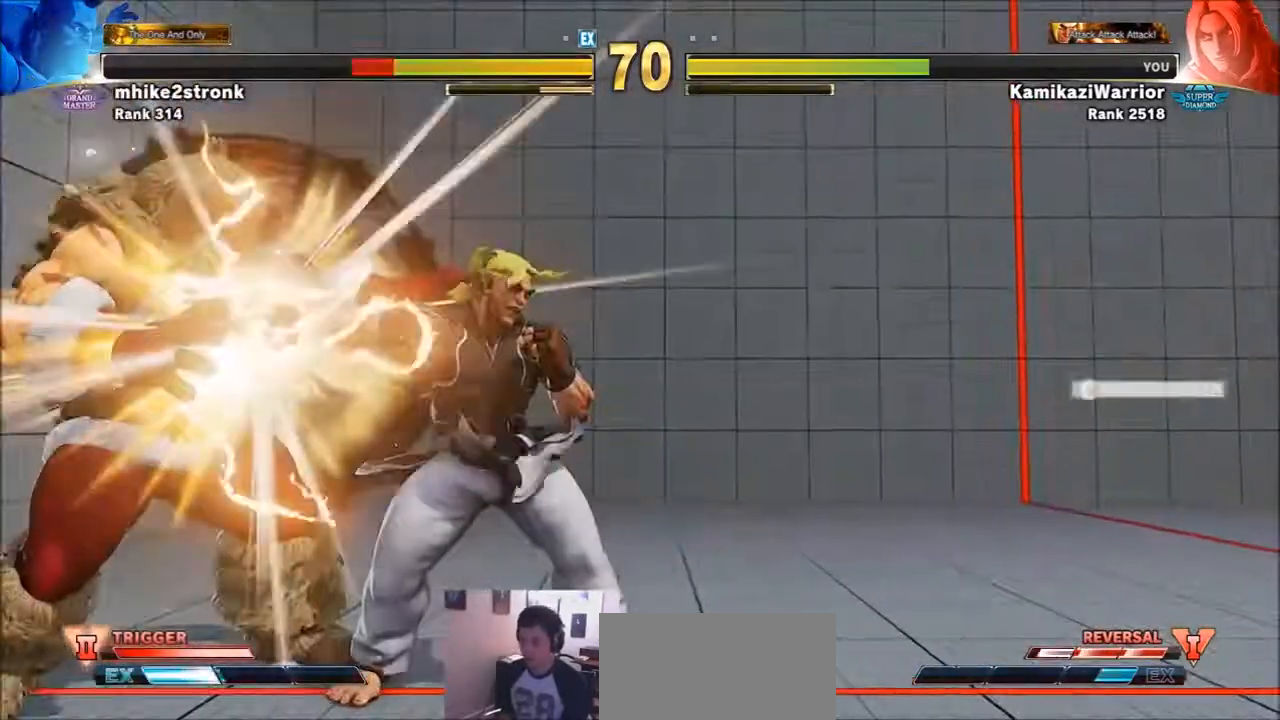
{"buttons": [], "left_stick": "up-right", "events": [[34, "L2", "up"], [67, "R1", "up"], [167, "CIRCLE", "down"], [167, "TRIANGLE", "down"], [201, "left_stick", "down"], [301, "CIRCLE", "up"], [301, "TRIANGLE", "up"], [367, "left_stick", "right"], [434, "left_stick", "up-right"]]}
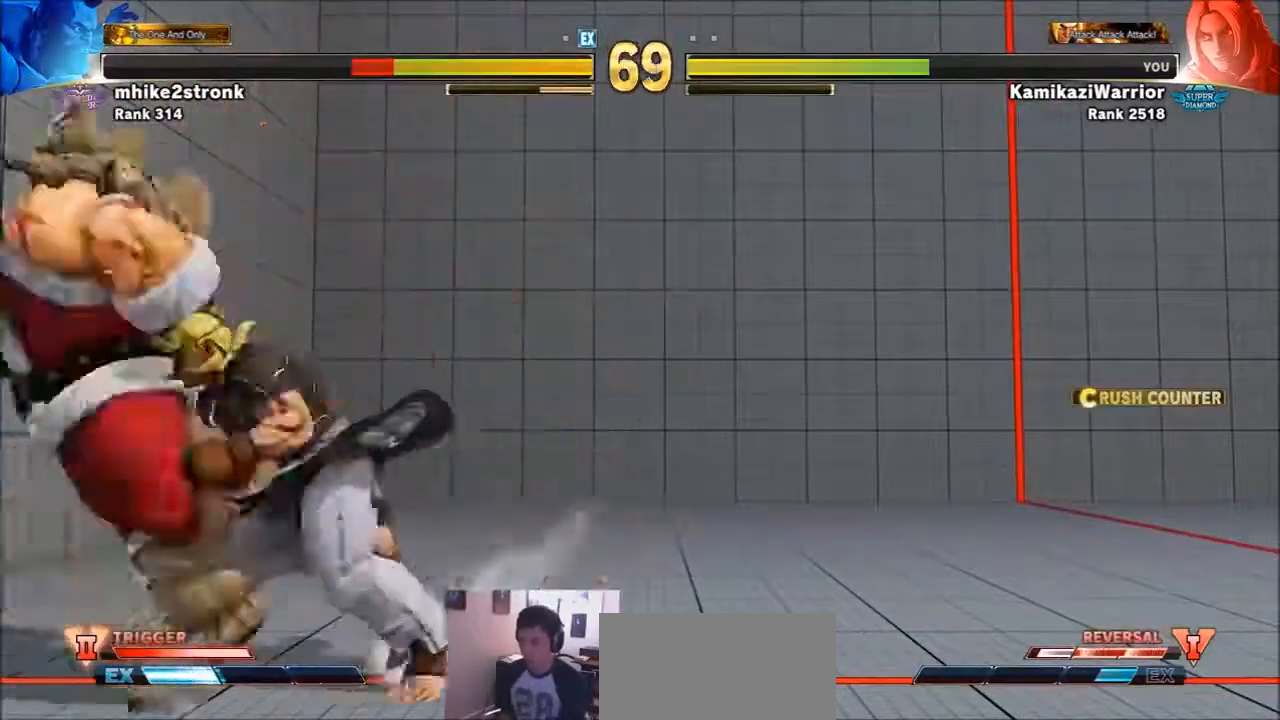
{"buttons": ["CROSS"], "left_stick": "center", "events": [[33, "left_stick", "center"], [133, "CROSS", "down"], [200, "CROSS", "up"], [267, "CROSS", "down"], [334, "CROSS", "up"], [400, "CROSS", "down"]]}
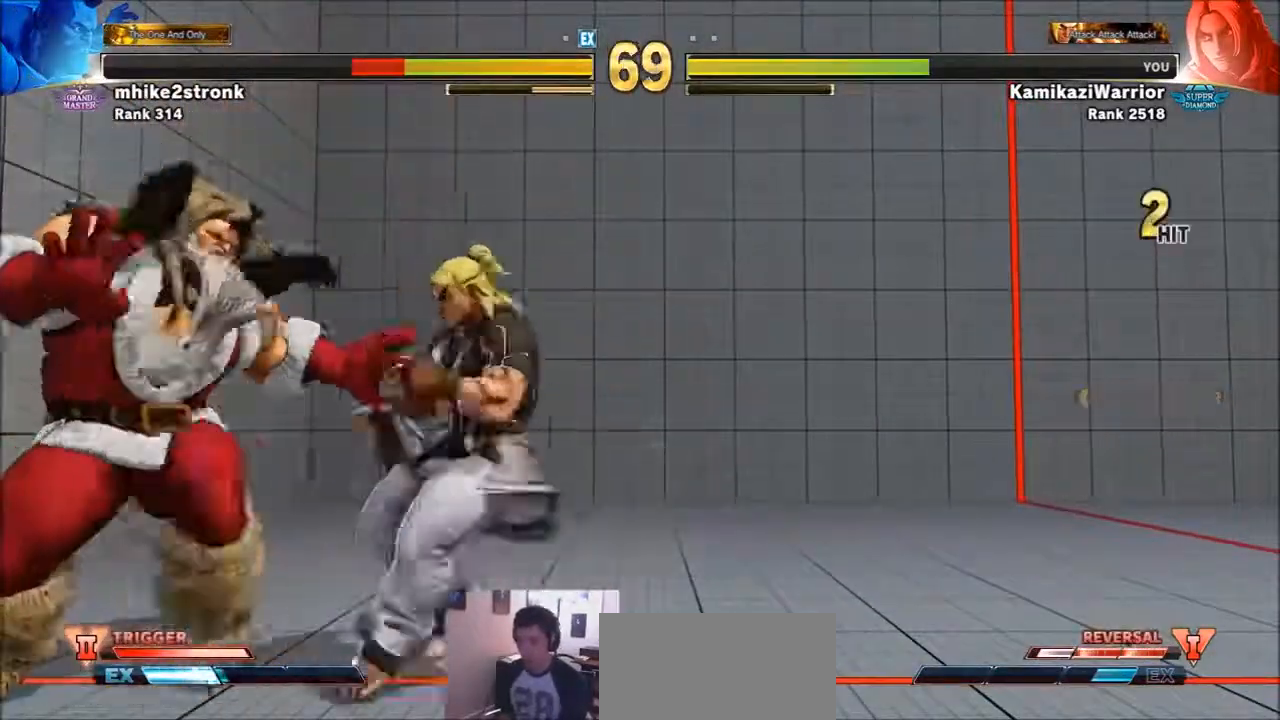
{"buttons": ["CROSS", "SQUARE"], "left_stick": "center", "events": [[34, "CROSS", "up"], [167, "left_stick", "left"], [401, "CROSS", "down"], [401, "SQUARE", "down"], [468, "left_stick", "center"]]}
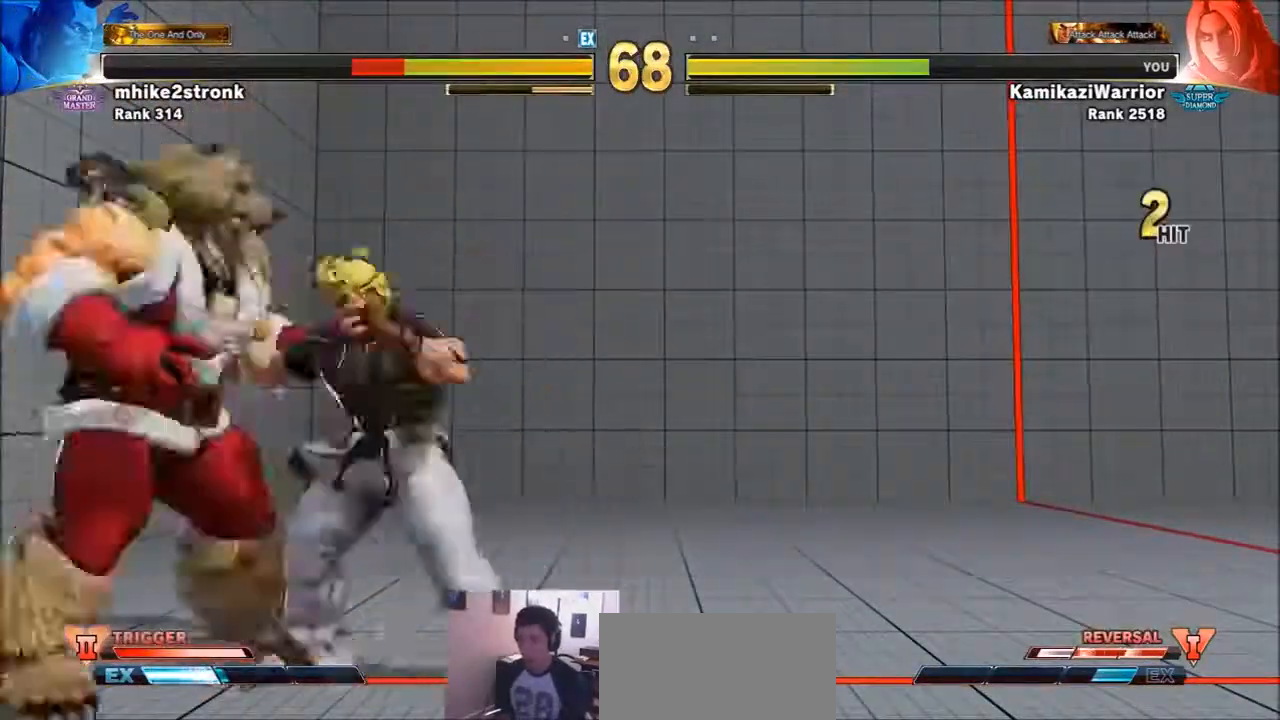
{"buttons": [], "left_stick": "center", "events": [[33, "CROSS", "up"], [33, "SQUARE", "up"], [267, "R1", "down"], [267, "SQUARE", "down"], [267, "TRIANGLE", "down"], [367, "R1", "up"], [367, "SQUARE", "up"], [367, "TRIANGLE", "up"]]}
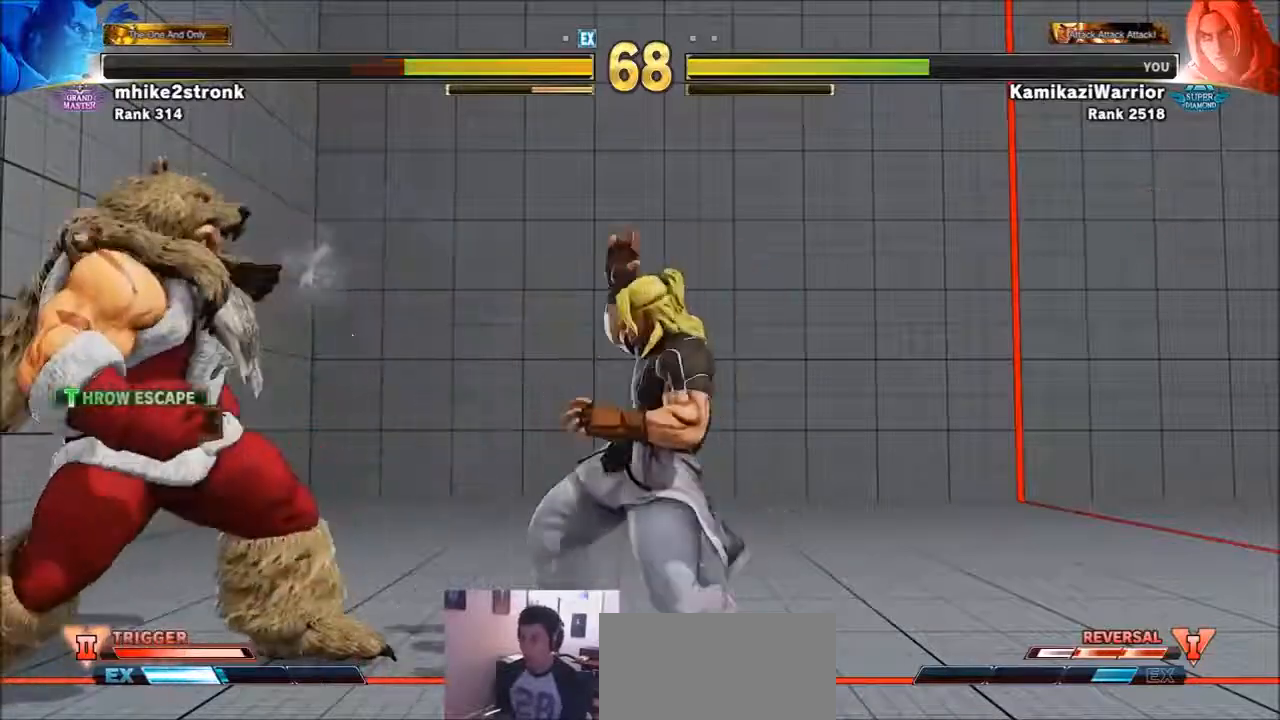
{"buttons": [], "left_stick": "down-right", "events": [[100, "left_stick", "right"], [334, "left_stick", "down-right"]]}
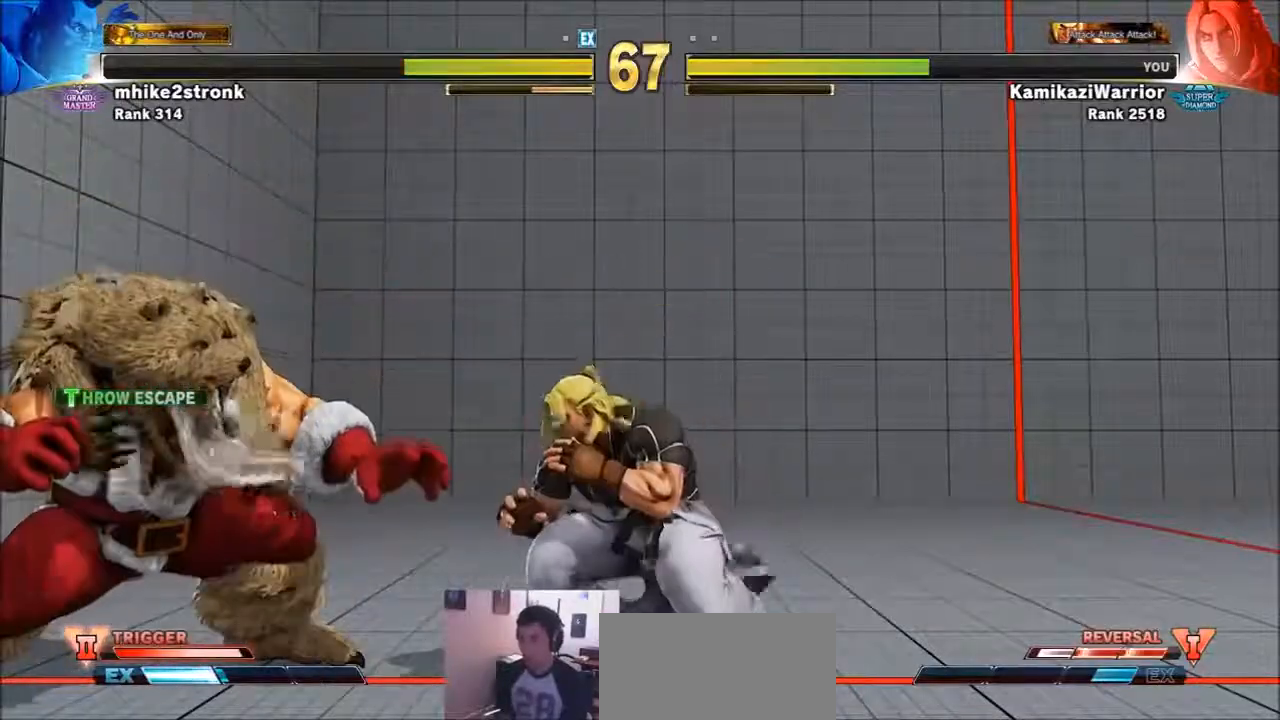
{"buttons": ["R2"], "left_stick": "down-right", "events": [[133, "R2", "down"]]}
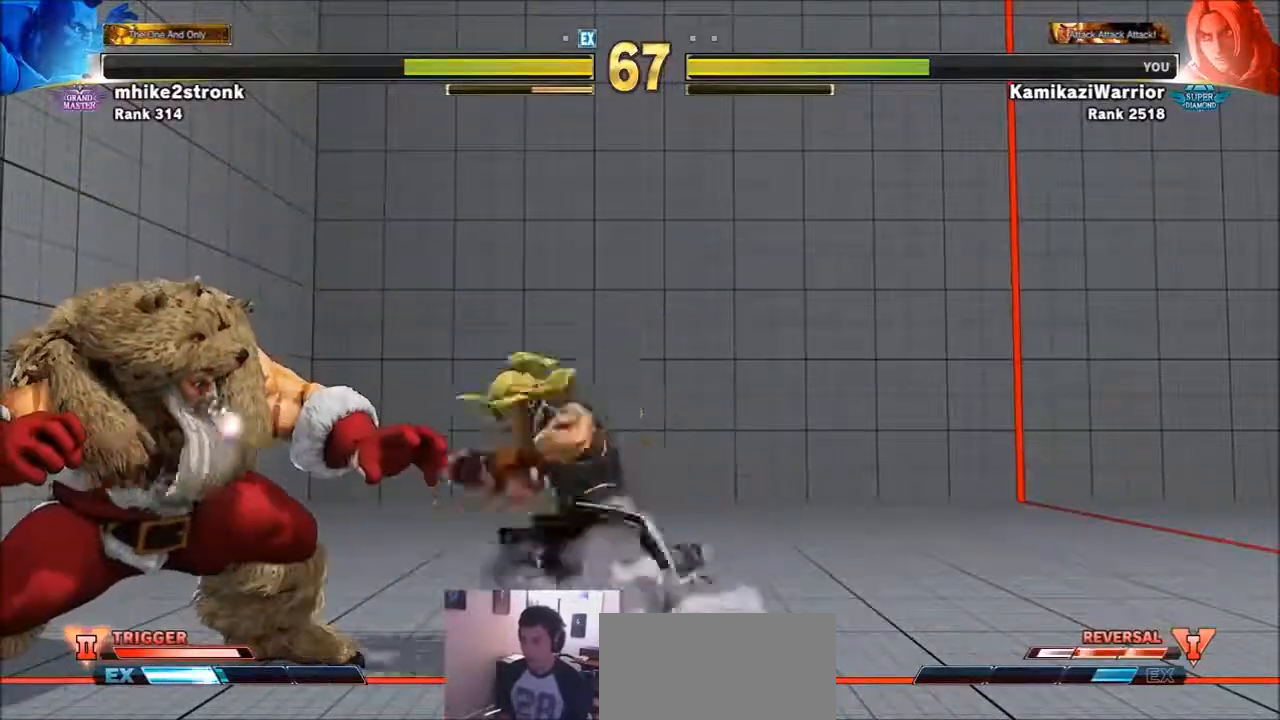
{"buttons": [], "left_stick": "down-right", "events": [[34, "R2", "up"], [134, "left_stick", "right"], [334, "left_stick", "down-right"]]}
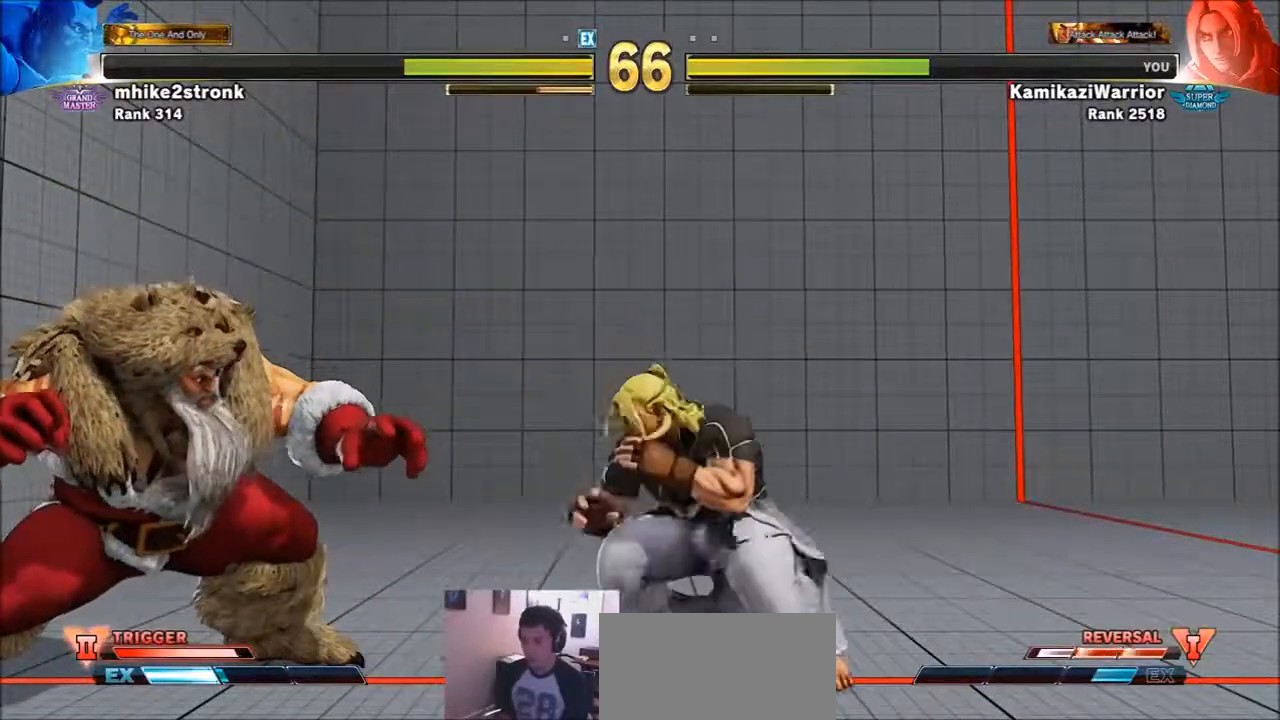
{"buttons": [], "left_stick": "down", "events": [[367, "left_stick", "up-left"], [500, "left_stick", "down"]]}
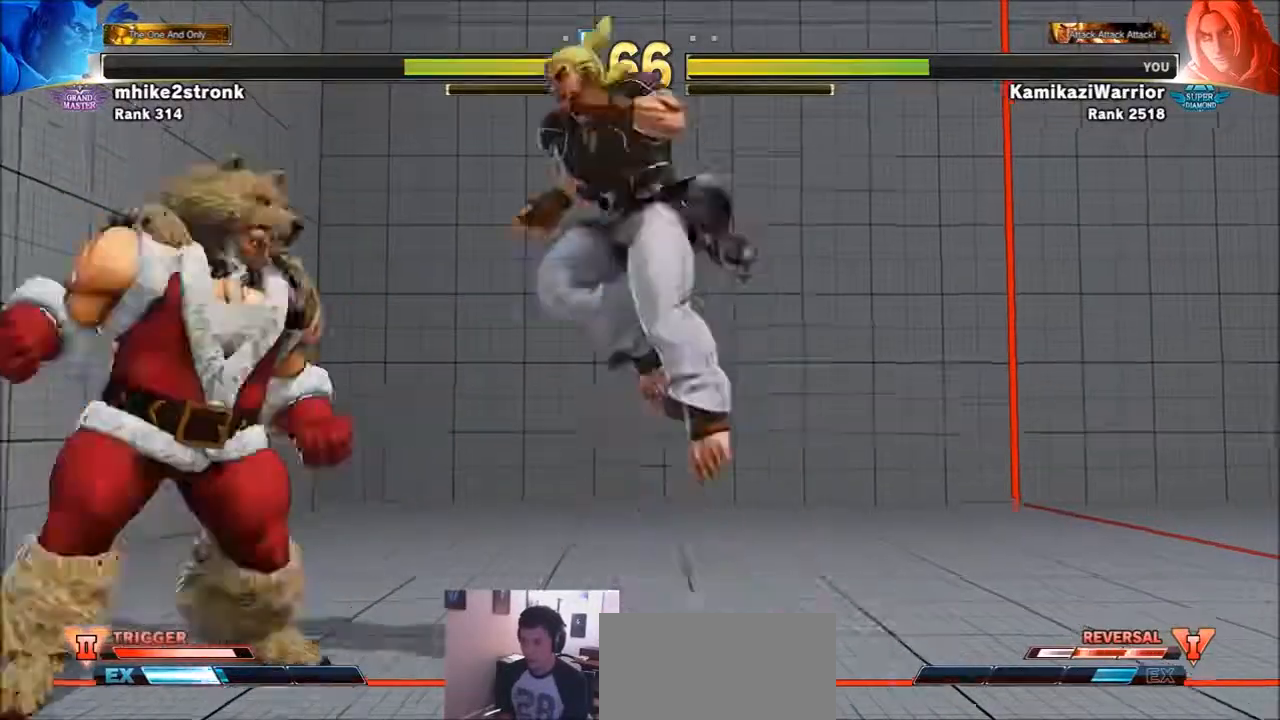
{"buttons": [], "left_stick": "center", "events": [[34, "left_stick", "down-right"], [67, "CIRCLE", "down"], [67, "R2", "down"], [101, "CIRCLE", "up"], [101, "left_stick", "center"], [134, "R2", "up"], [201, "CIRCLE", "down"], [201, "R2", "down"], [334, "CIRCLE", "up"], [334, "R2", "up"]]}
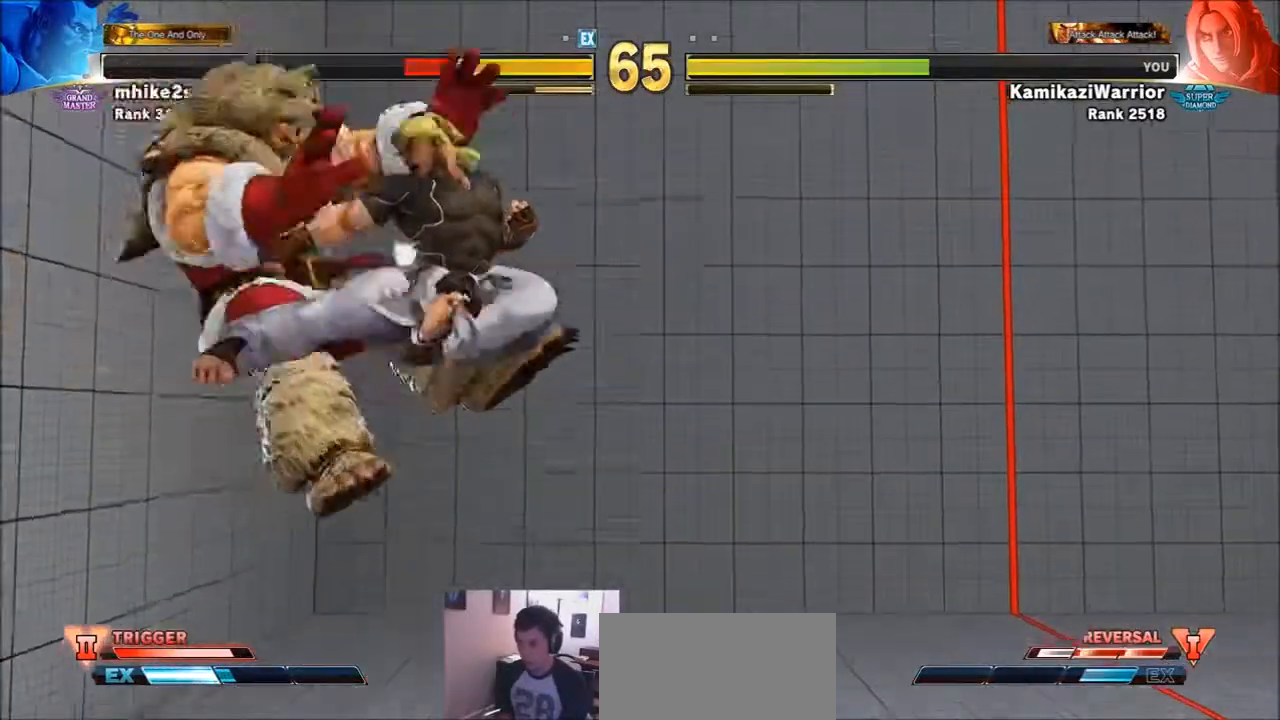
{"buttons": [], "left_stick": "left", "events": [[167, "left_stick", "left"], [233, "left_stick", "center"], [334, "left_stick", "left"]]}
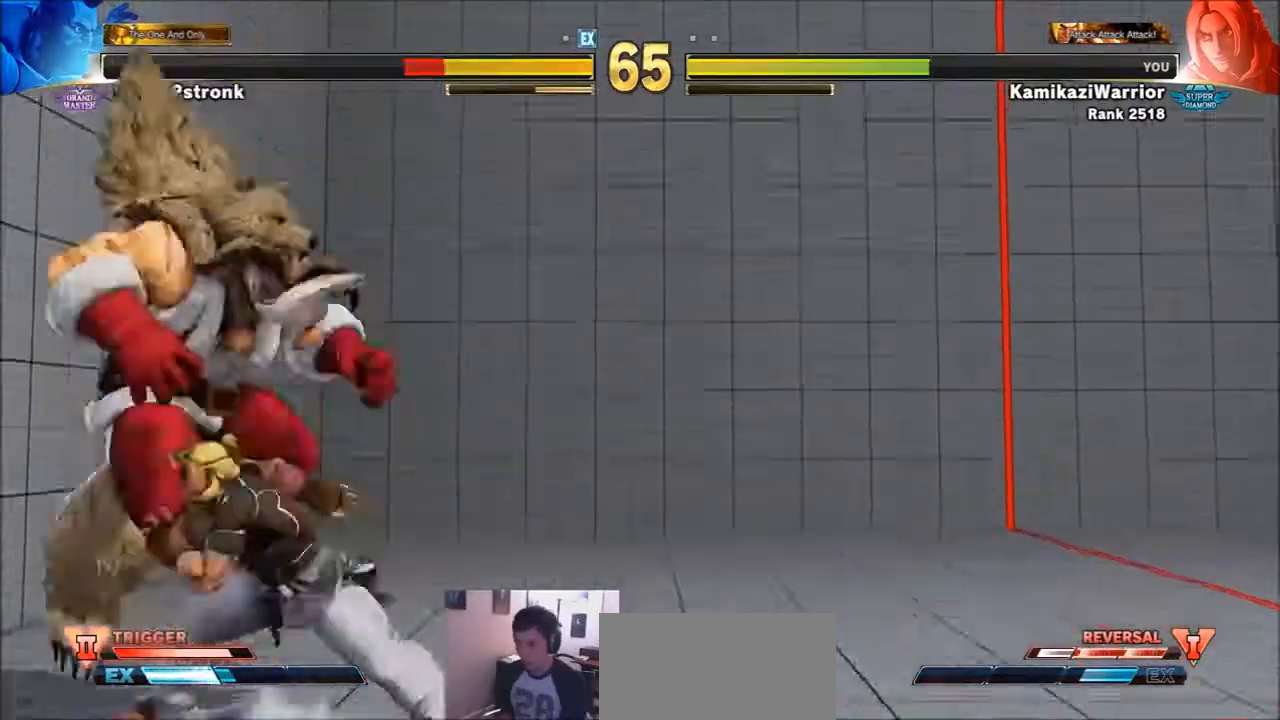
{"buttons": [], "left_stick": "right", "events": [[34, "left_stick", "center"], [167, "SQUARE", "down"], [167, "left_stick", "left"], [334, "SQUARE", "up"], [334, "left_stick", "center"], [401, "left_stick", "right"]]}